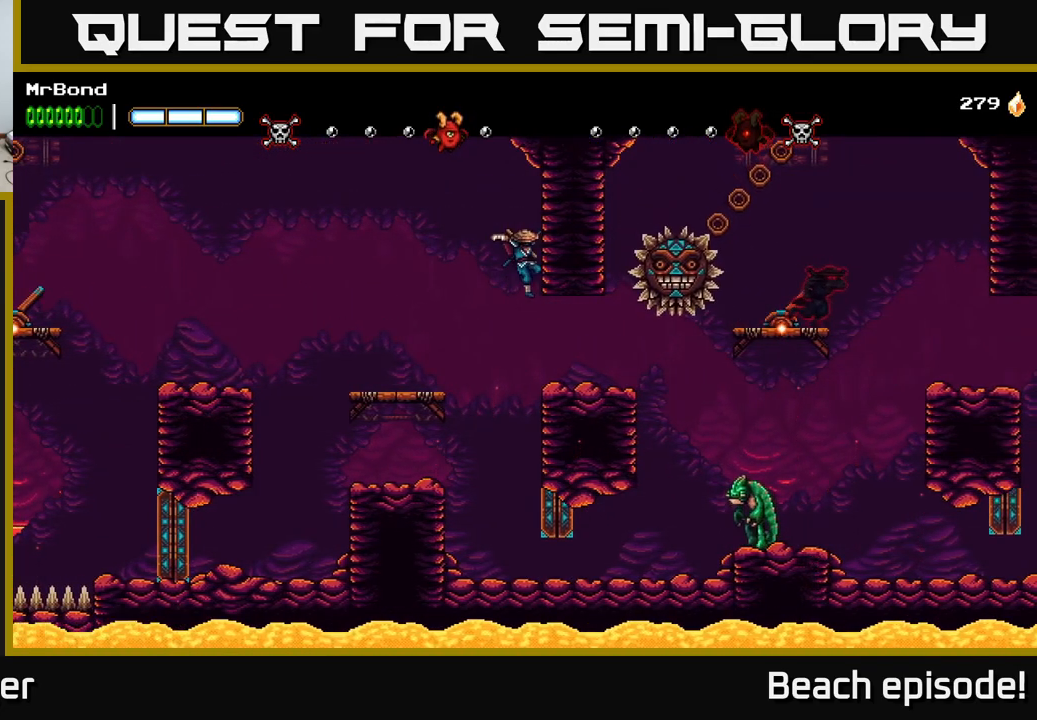
Gameplay with a controller (Xbox layout); each line is a JSON object with the inputs held at the frame after it. "events" lists button and stick changes between this image and that frame as [ms after this image, input, new state], when the widget could be followed in between. Not read: right_stick.
{"buttons": ["DPAD_RIGHT"], "left_stick": "center", "events": [[34, "DPAD_DOWN", "up"], [84, "DPAD_RIGHT", "down"]]}
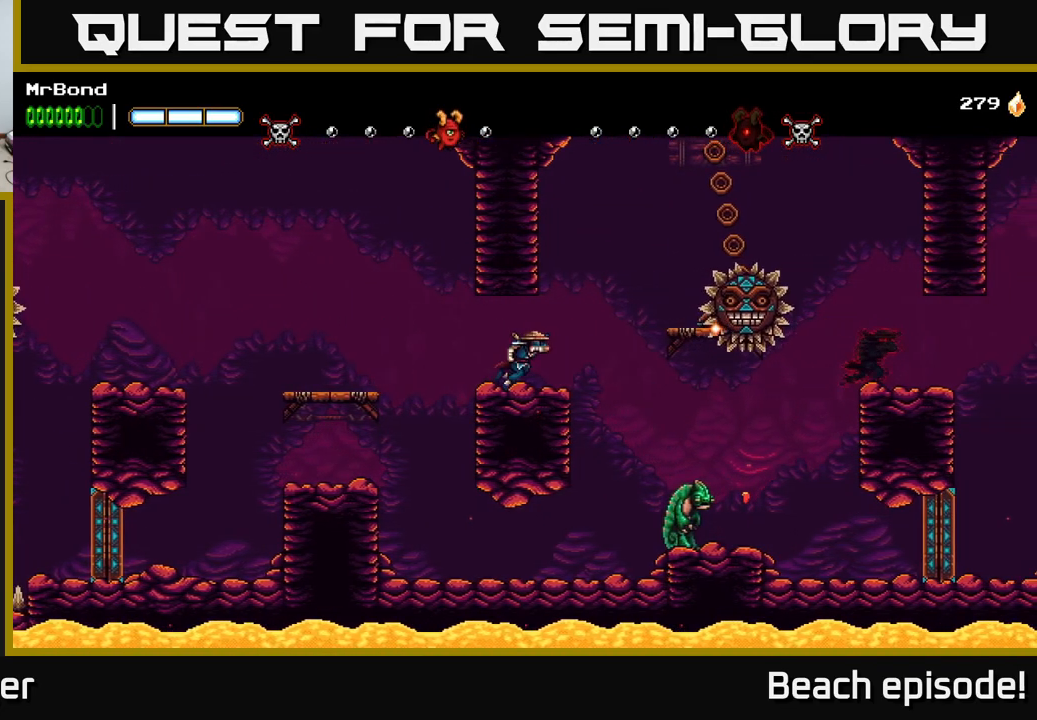
{"buttons": ["DPAD_RIGHT"], "left_stick": "center", "events": [[134, "A", "down"], [284, "A", "up"]]}
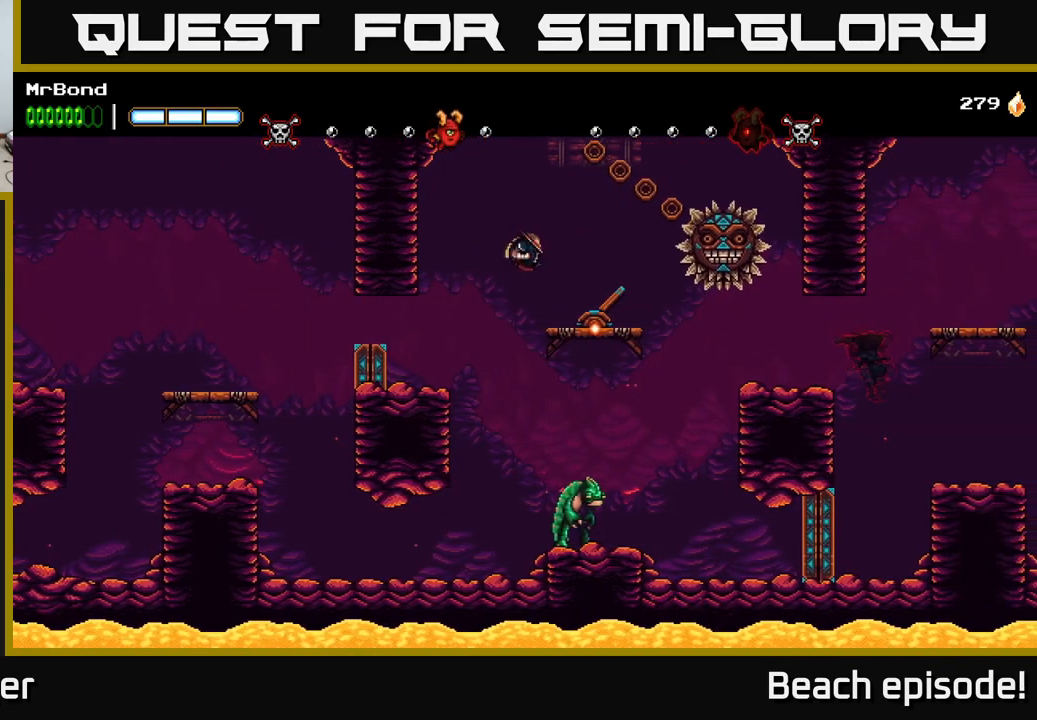
{"buttons": ["DPAD_RIGHT"], "left_stick": "center", "events": [[100, "X", "down"], [184, "X", "up"]]}
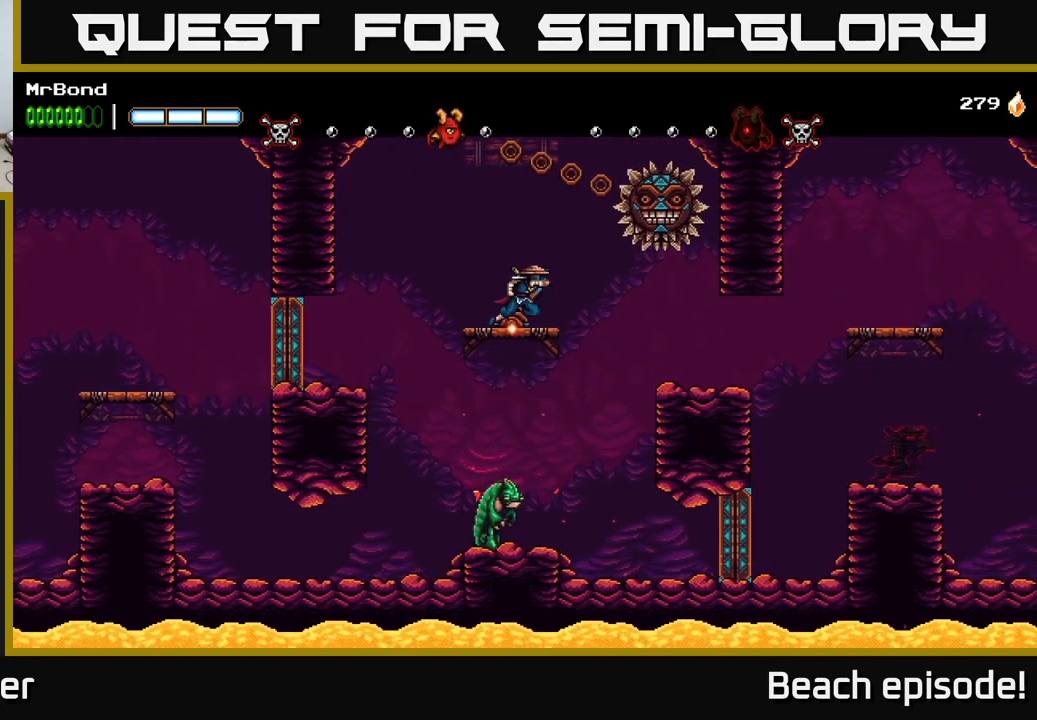
{"buttons": ["A", "DPAD_RIGHT"], "left_stick": "center", "events": [[500, "A", "down"]]}
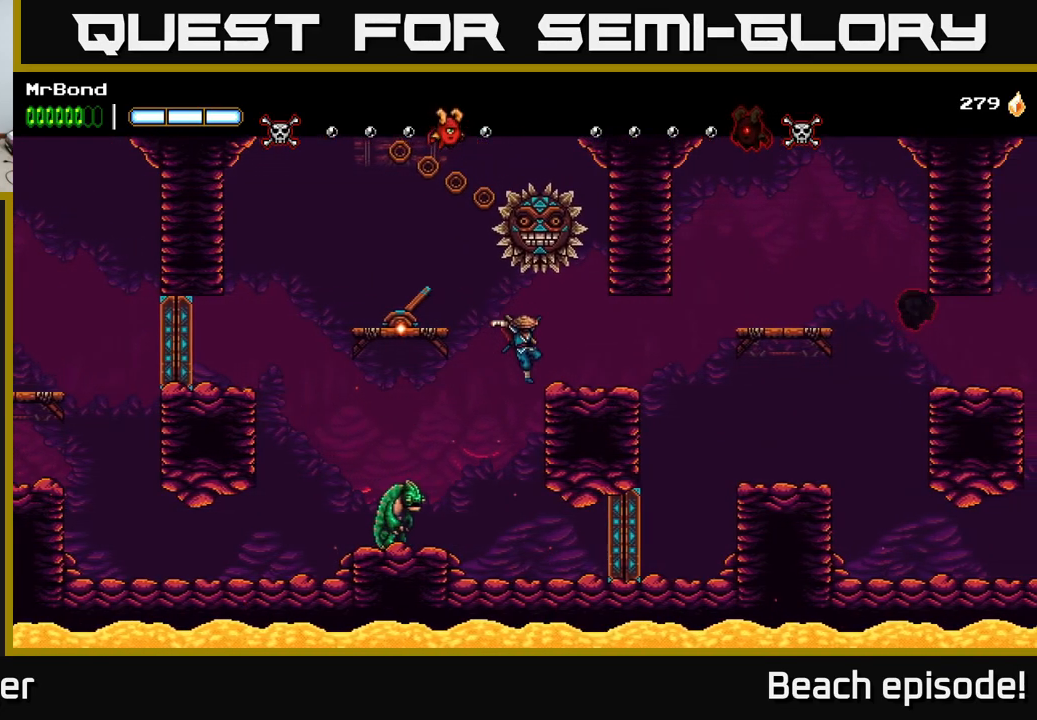
{"buttons": ["DPAD_RIGHT"], "left_stick": "center", "events": [[50, "A", "up"]]}
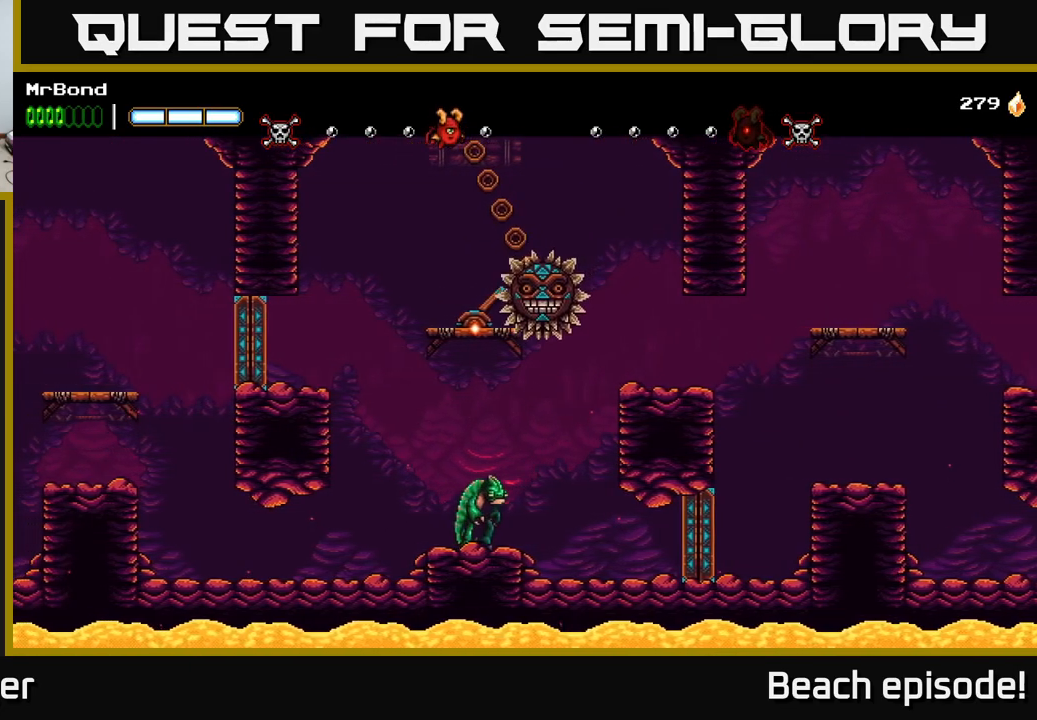
{"buttons": ["DPAD_RIGHT"], "left_stick": "center", "events": [[50, "A", "down"], [217, "A", "up"]]}
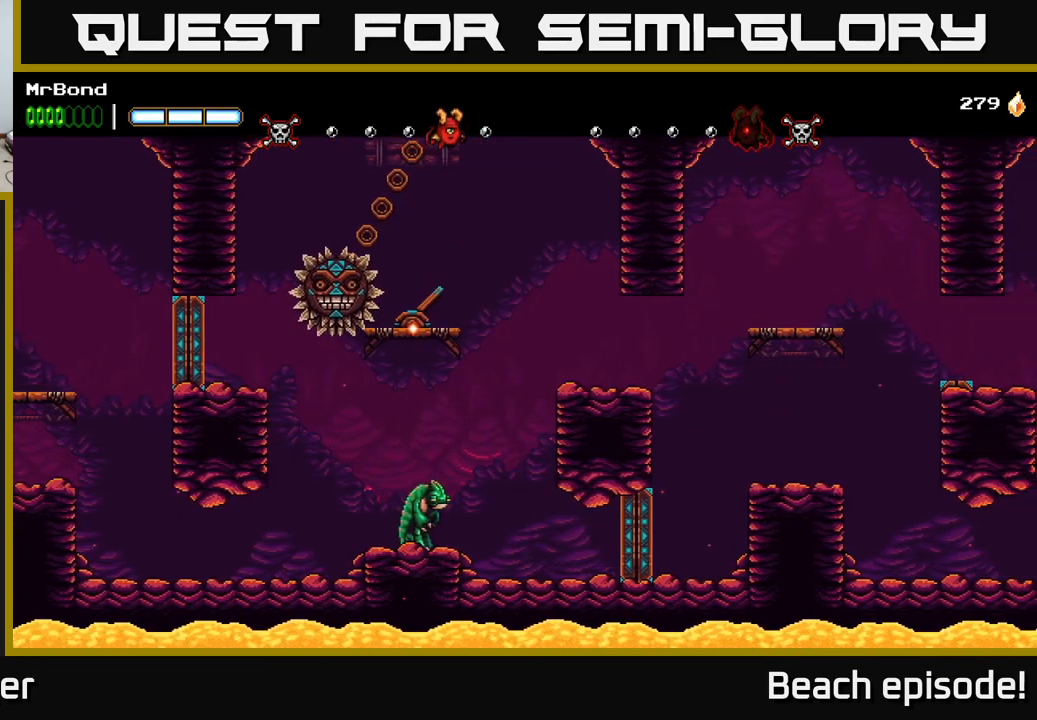
{"buttons": ["DPAD_RIGHT"], "left_stick": "center", "events": []}
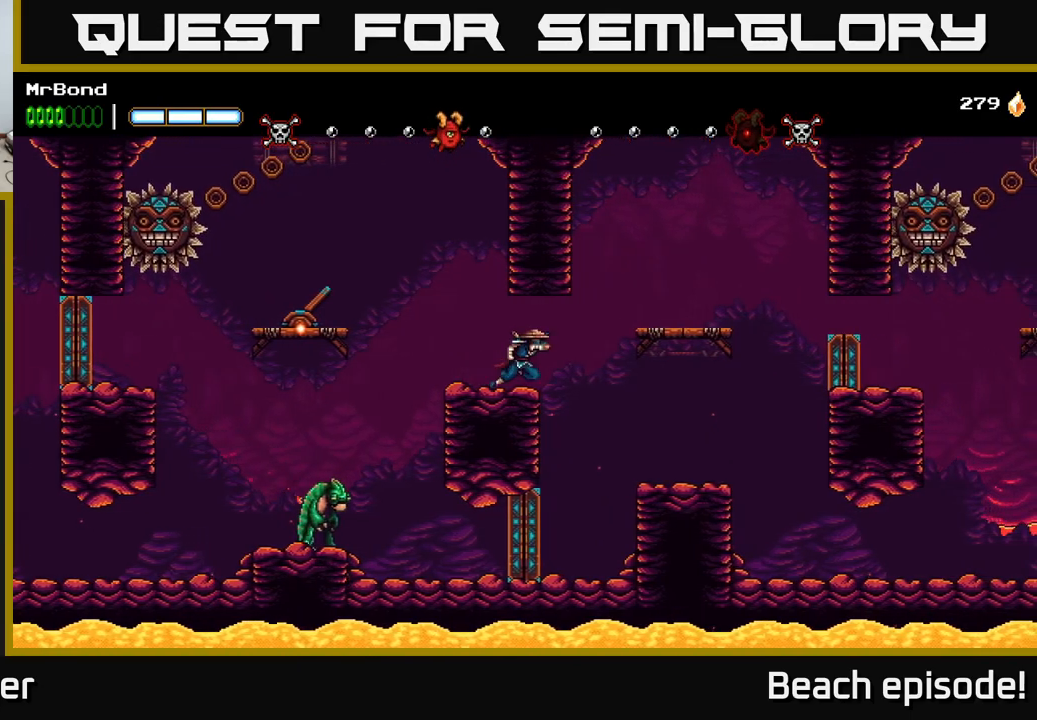
{"buttons": ["DPAD_RIGHT"], "left_stick": "center", "events": []}
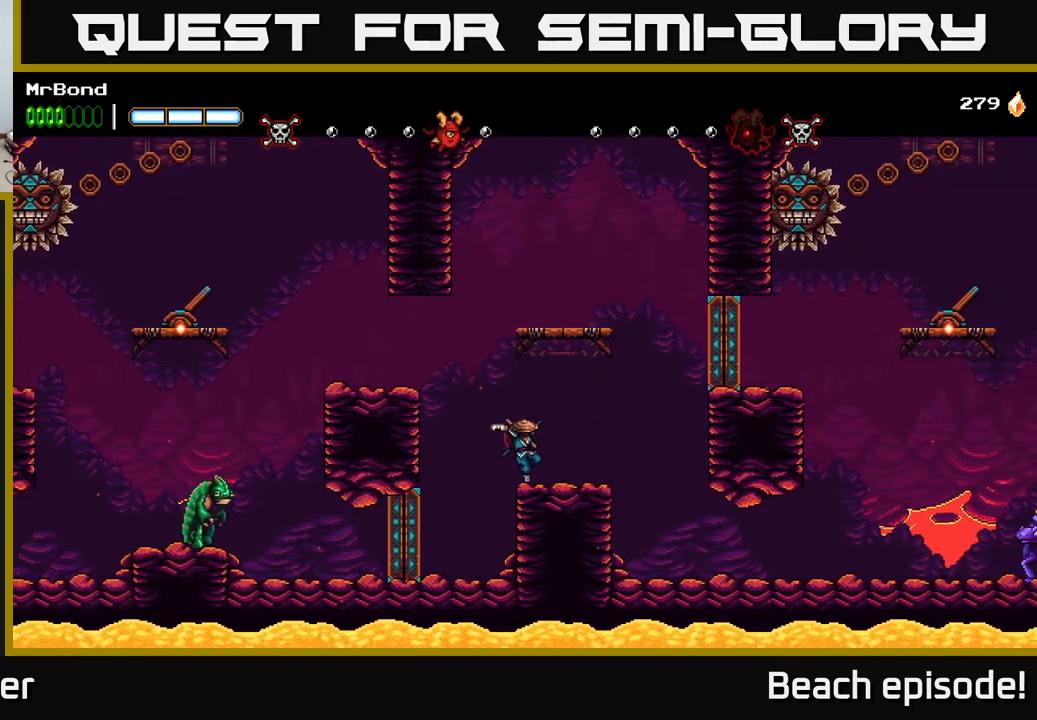
{"buttons": ["DPAD_RIGHT"], "left_stick": "center", "events": []}
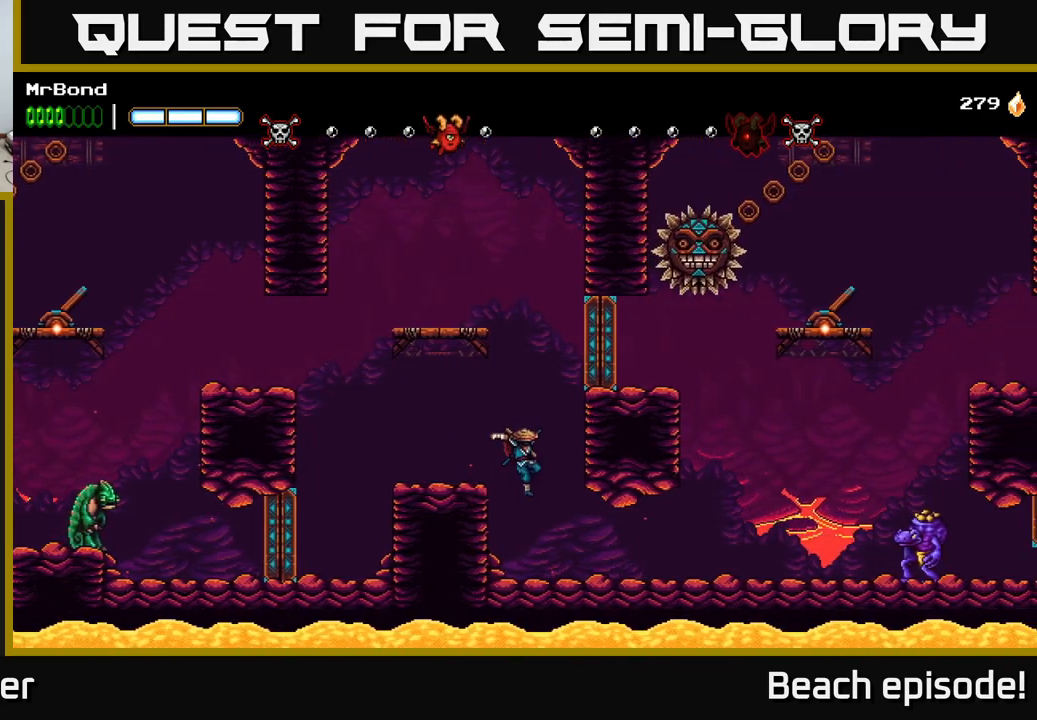
{"buttons": ["DPAD_RIGHT"], "left_stick": "center", "events": []}
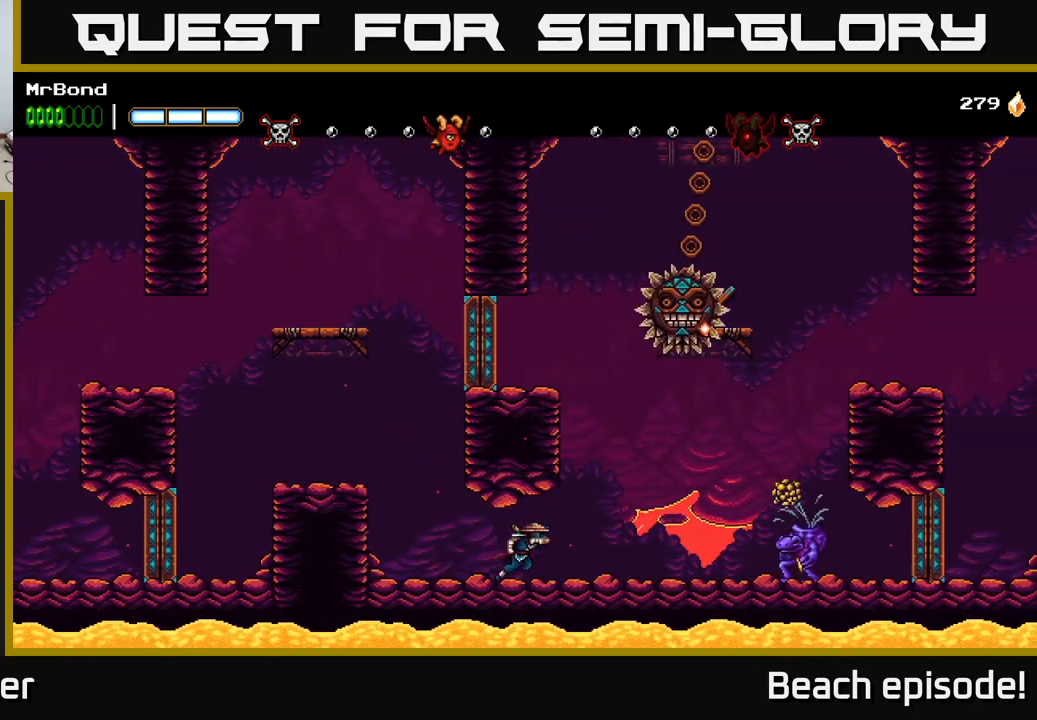
{"buttons": ["DPAD_RIGHT"], "left_stick": "center", "events": [[216, "B", "down"], [350, "B", "up"]]}
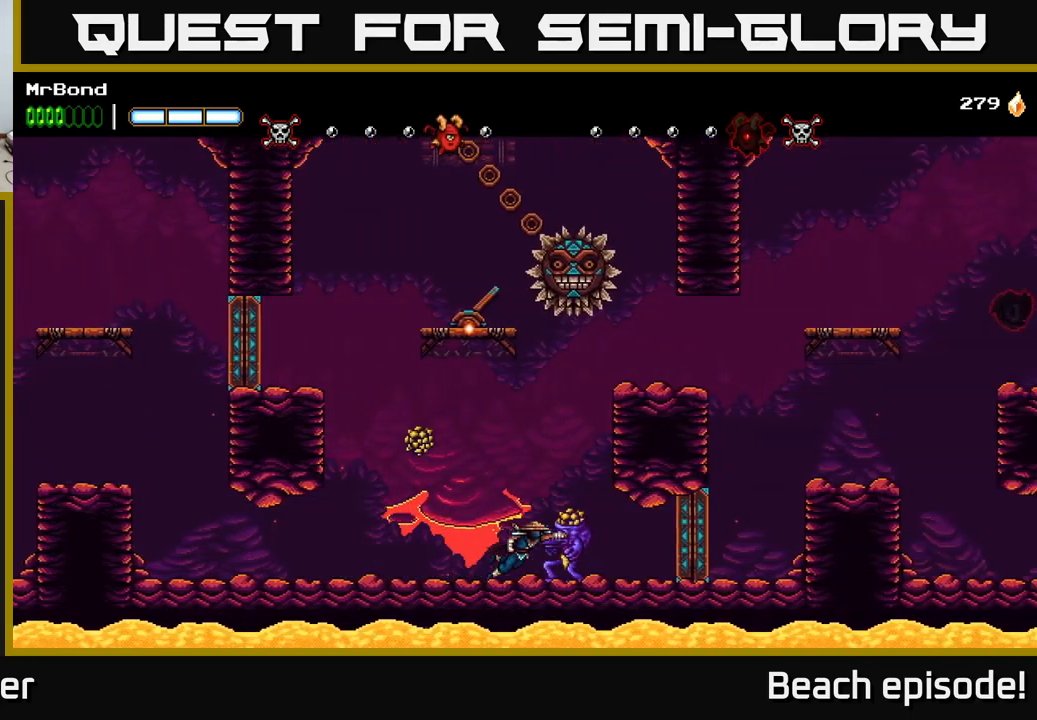
{"buttons": ["DPAD_RIGHT"], "left_stick": "center", "events": [[16, "A", "down"], [183, "A", "up"], [250, "A", "down"], [350, "A", "up"]]}
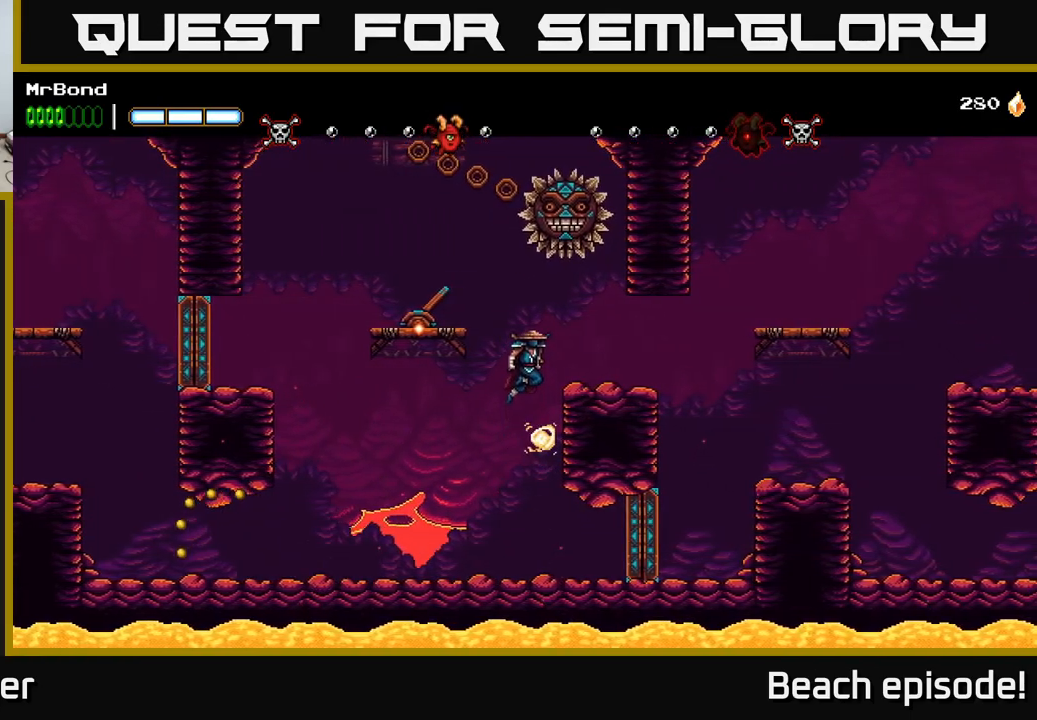
{"buttons": ["DPAD_RIGHT"], "left_stick": "center", "events": []}
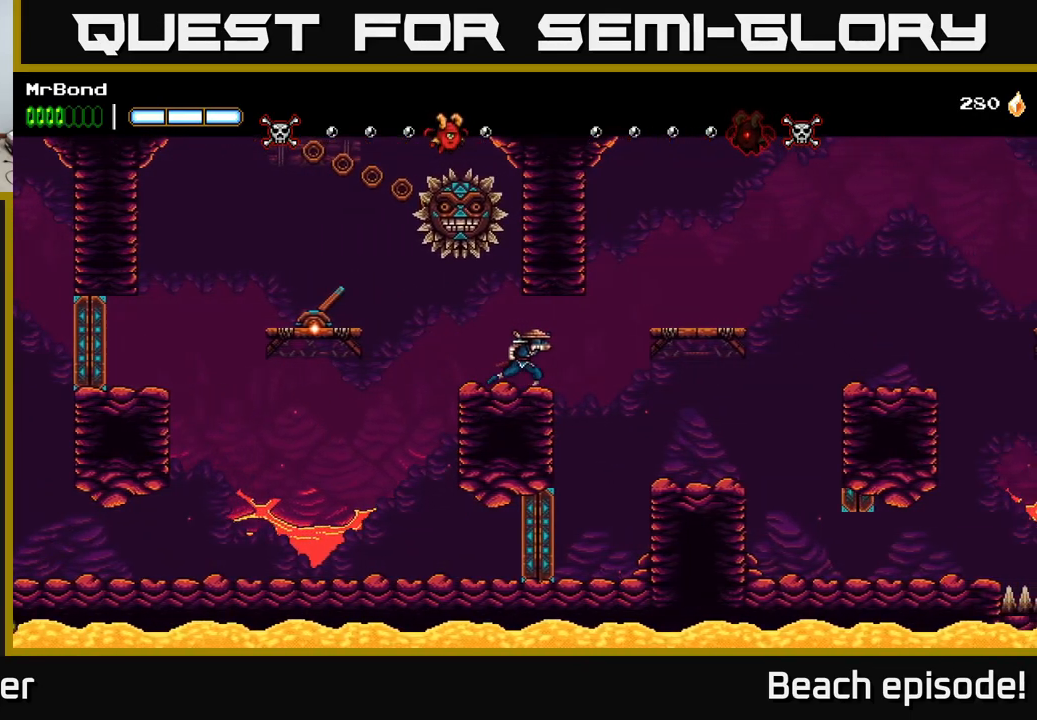
{"buttons": ["DPAD_RIGHT"], "left_stick": "center", "events": [[400, "B", "down"], [500, "B", "up"]]}
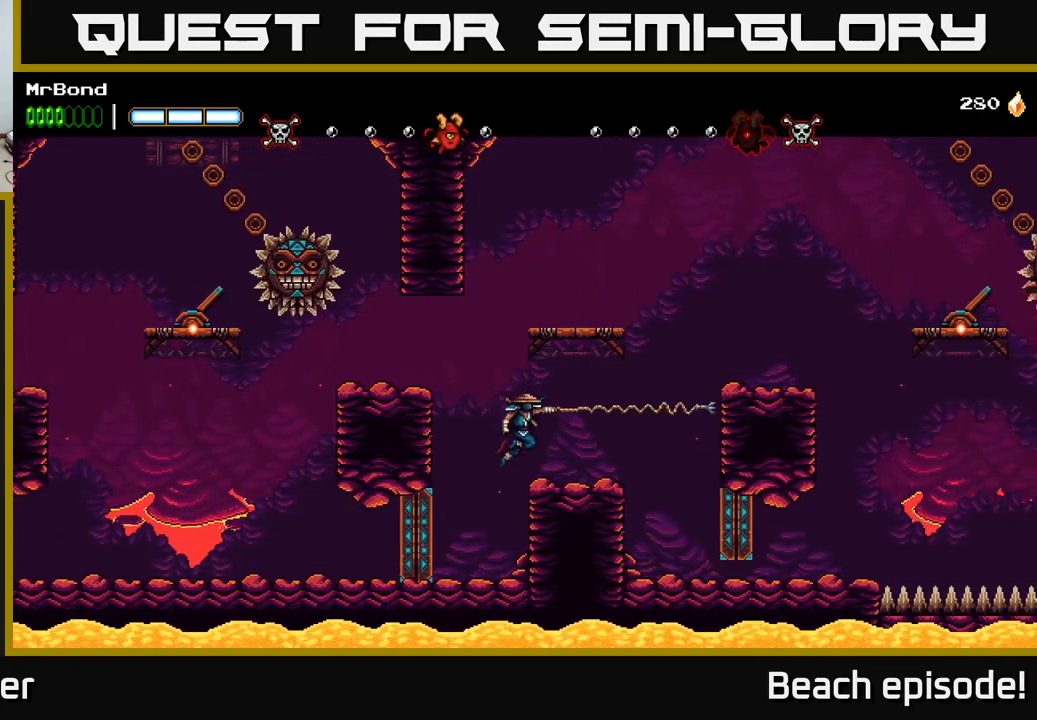
{"buttons": ["DPAD_RIGHT"], "left_stick": "center", "events": [[116, "A", "down"], [266, "A", "up"]]}
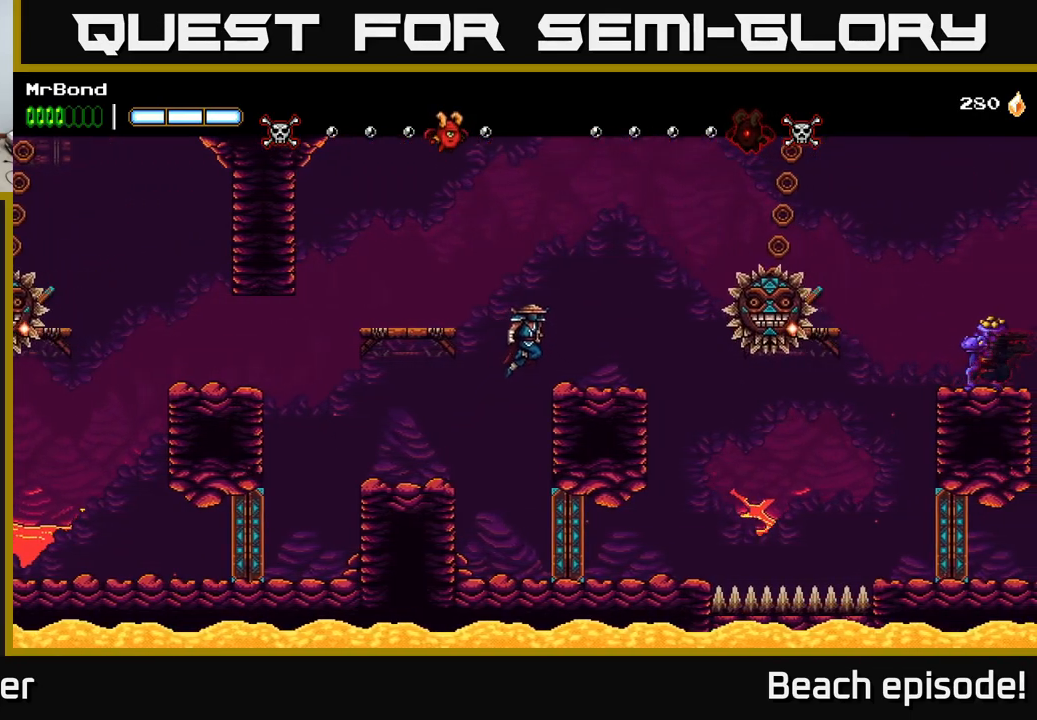
{"buttons": ["DPAD_RIGHT"], "left_stick": "center", "events": []}
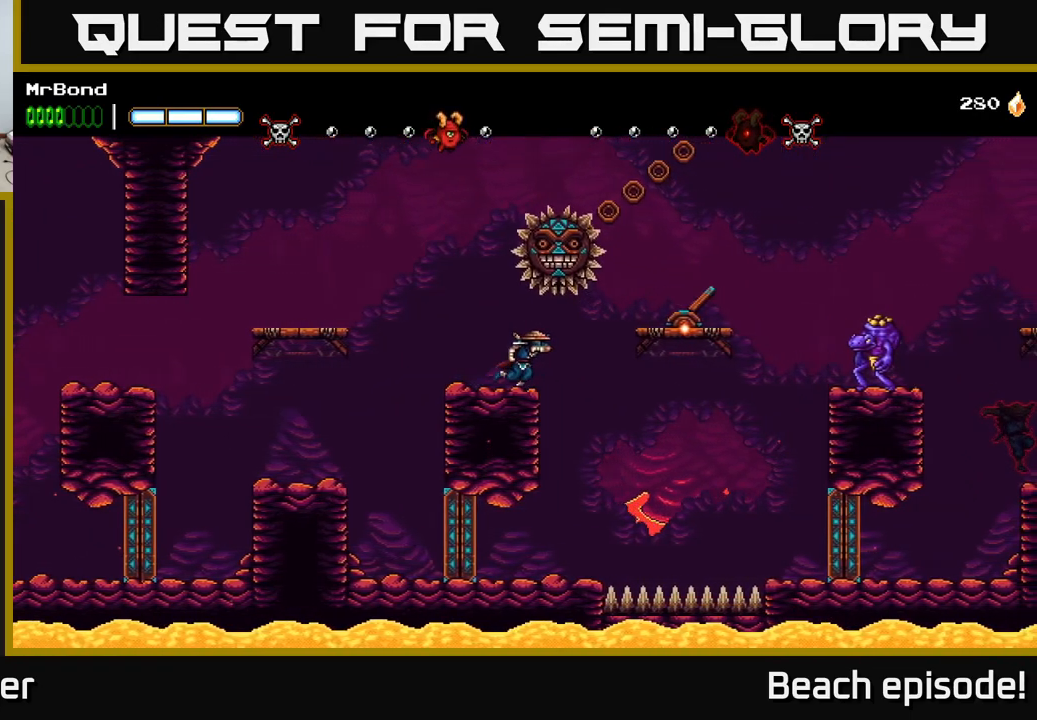
{"buttons": ["DPAD_RIGHT"], "left_stick": "center", "events": [[100, "A", "down"], [167, "A", "up"]]}
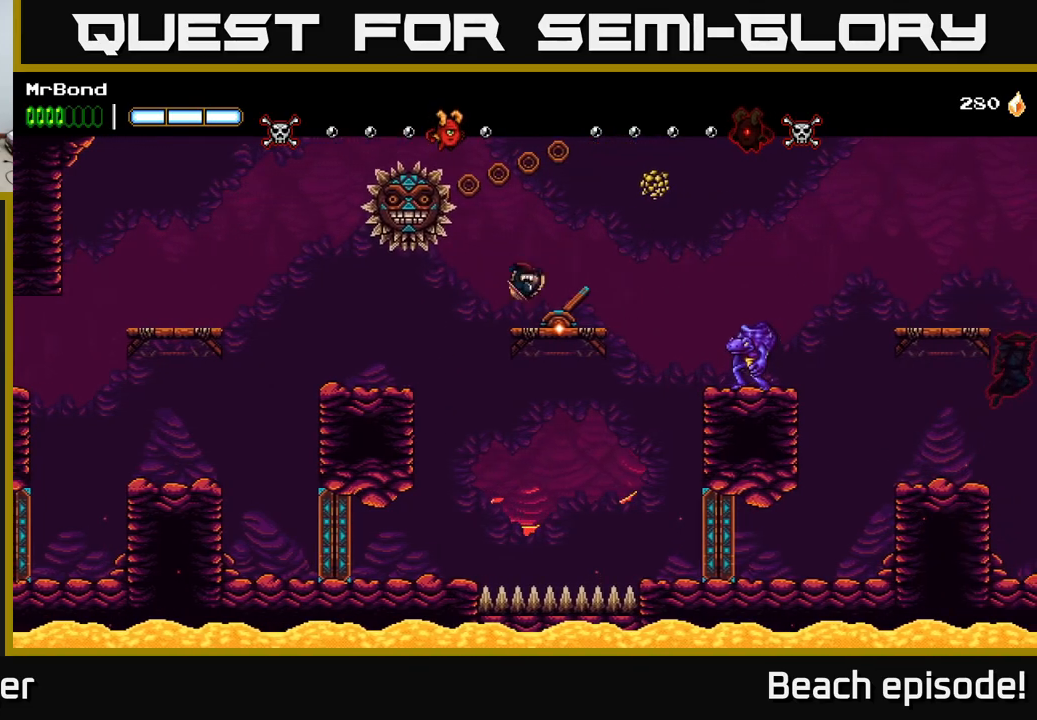
{"buttons": ["DPAD_RIGHT"], "left_stick": "center", "events": []}
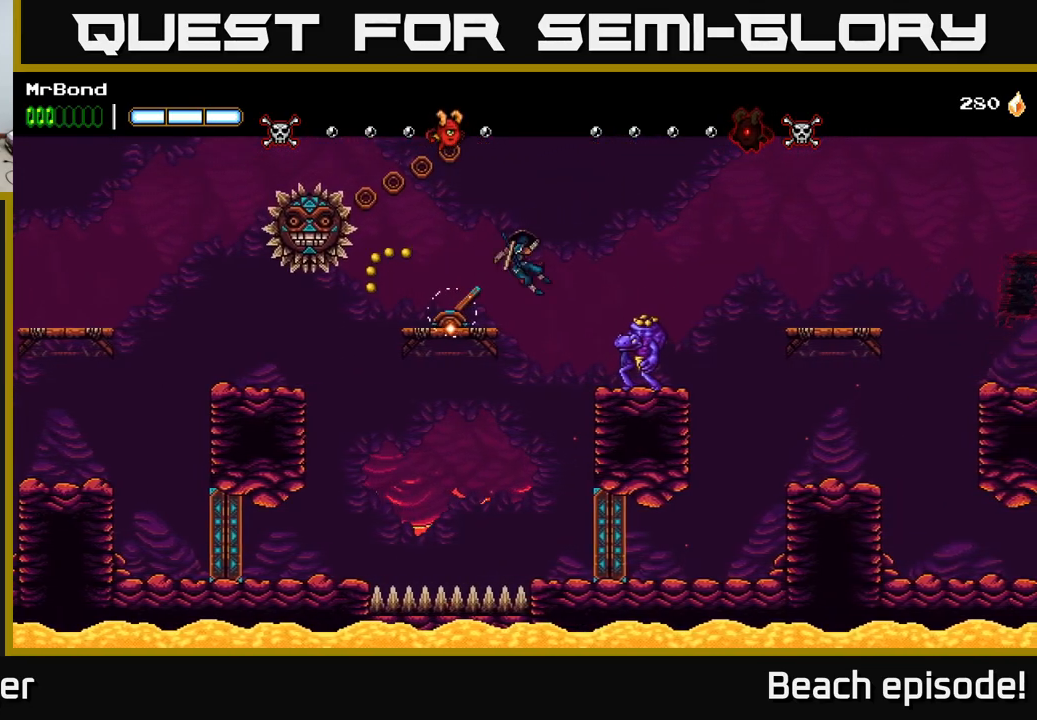
{"buttons": ["A", "DPAD_RIGHT"], "left_stick": "center", "events": [[267, "B", "down"], [367, "B", "up"], [450, "A", "down"]]}
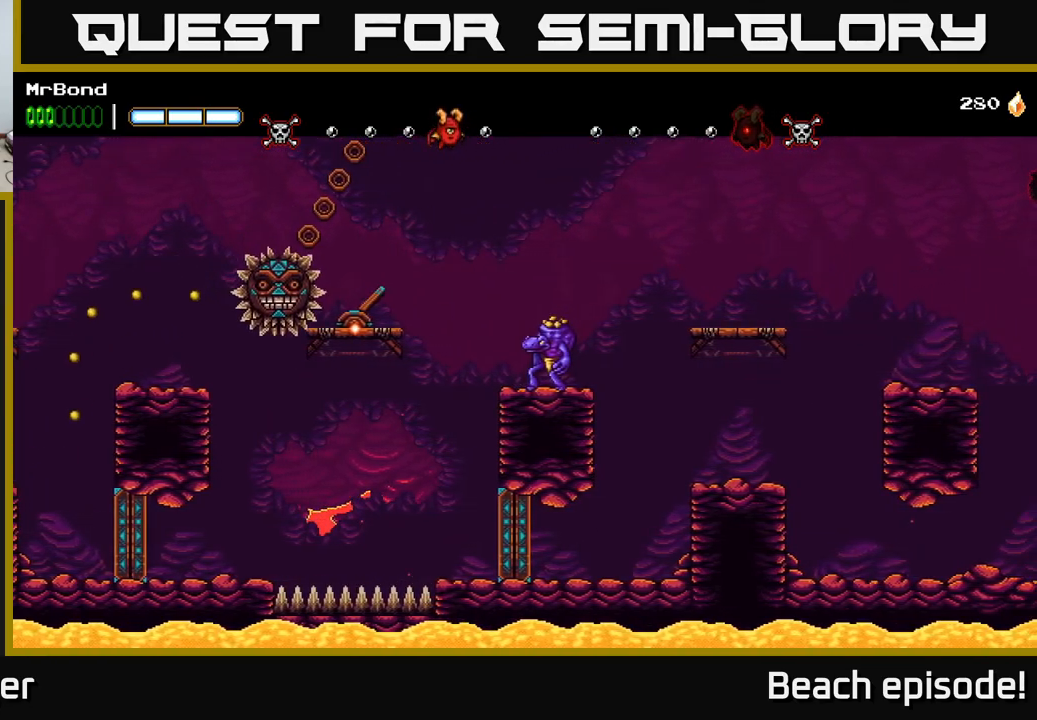
{"buttons": ["A", "DPAD_RIGHT"], "left_stick": "center", "events": [[133, "A", "up"], [433, "A", "down"]]}
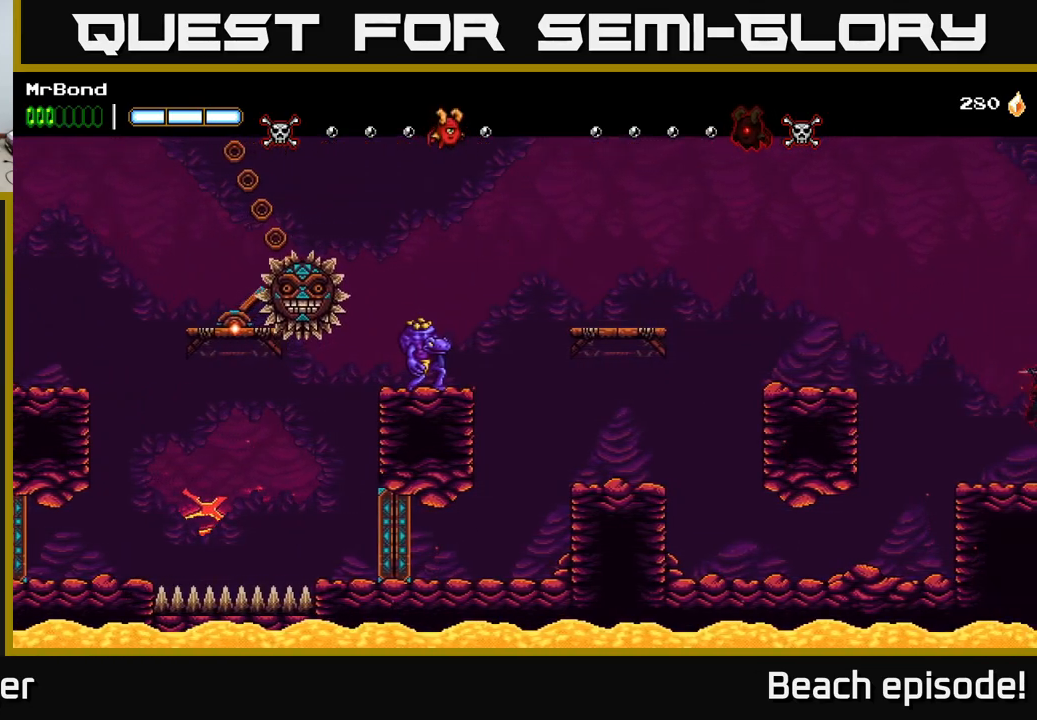
{"buttons": ["DPAD_RIGHT"], "left_stick": "center", "events": [[17, "A", "up"]]}
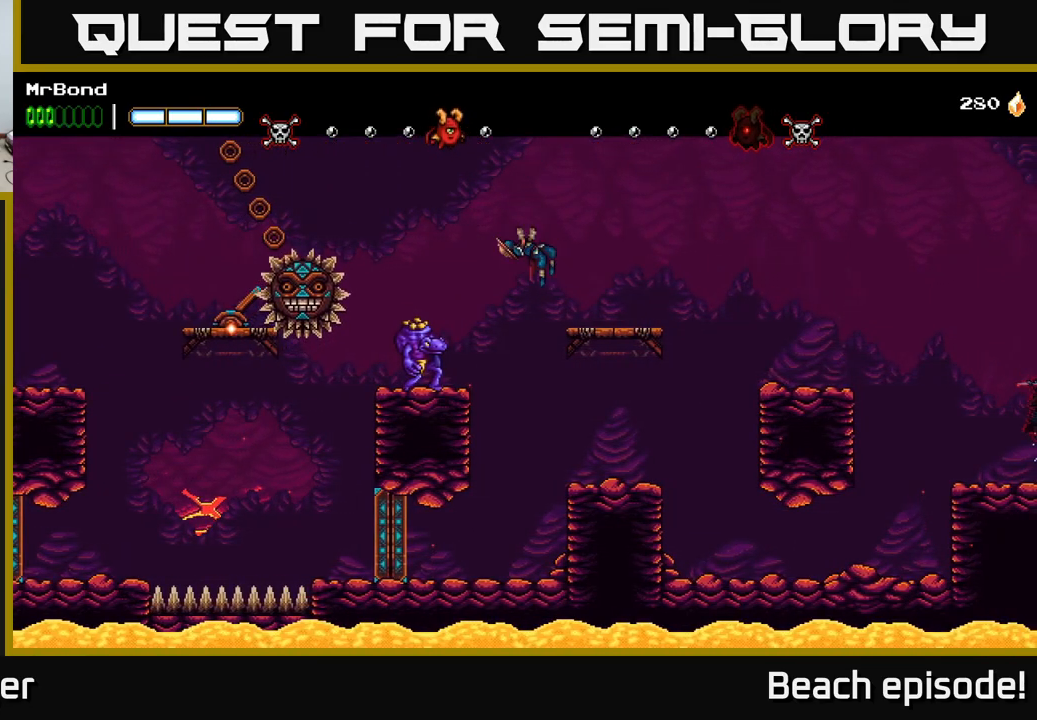
{"buttons": [], "left_stick": "center", "events": [[433, "DPAD_RIGHT", "up"]]}
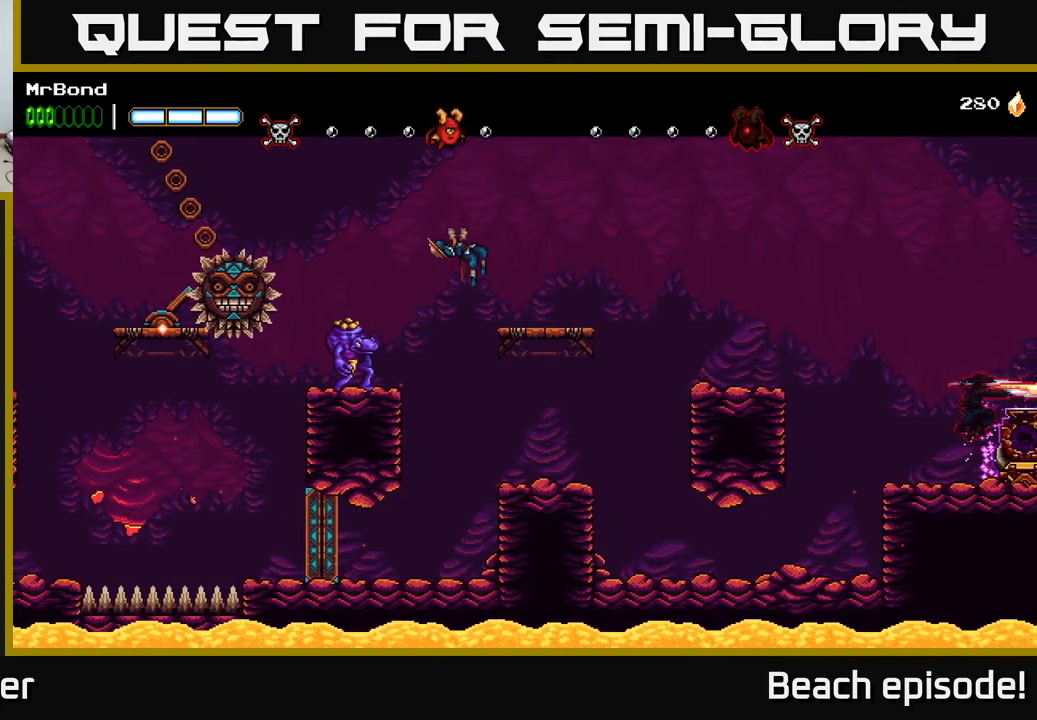
{"buttons": [], "left_stick": "center", "events": []}
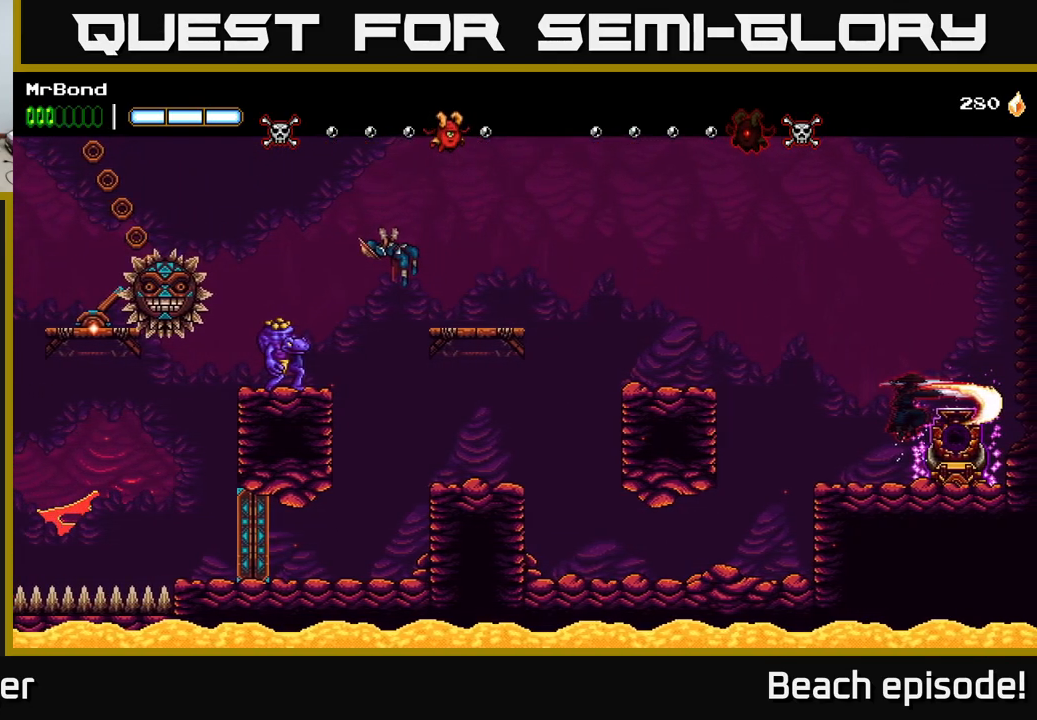
{"buttons": [], "left_stick": "center", "events": []}
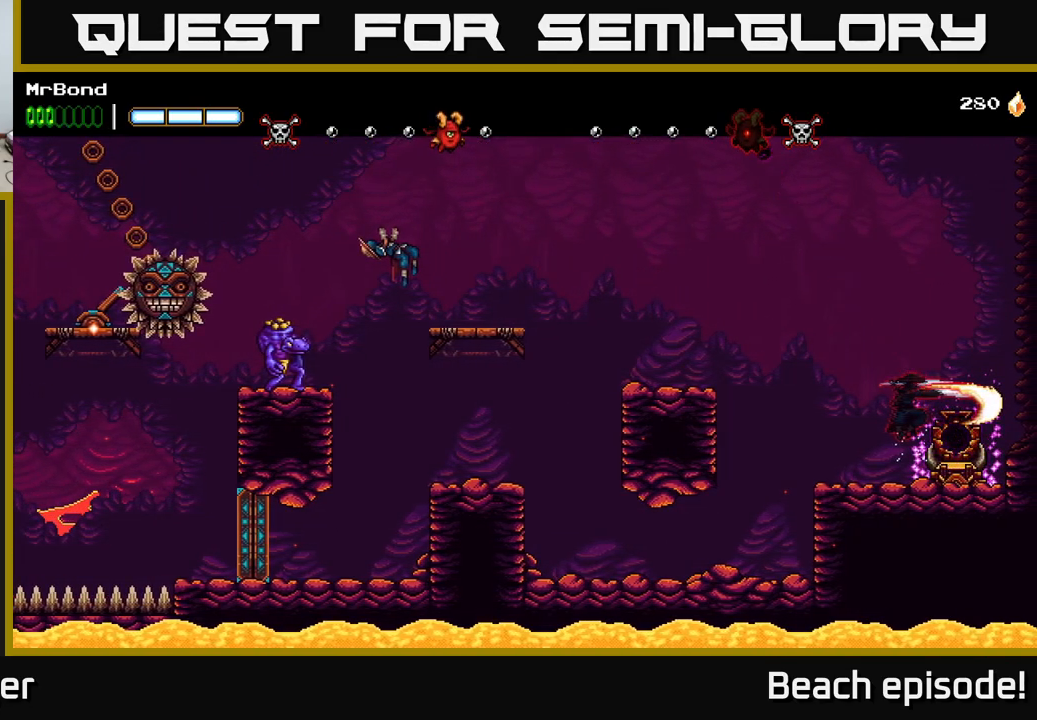
{"buttons": [], "left_stick": "center", "events": [[200, "DPAD_RIGHT", "down"], [400, "DPAD_RIGHT", "up"]]}
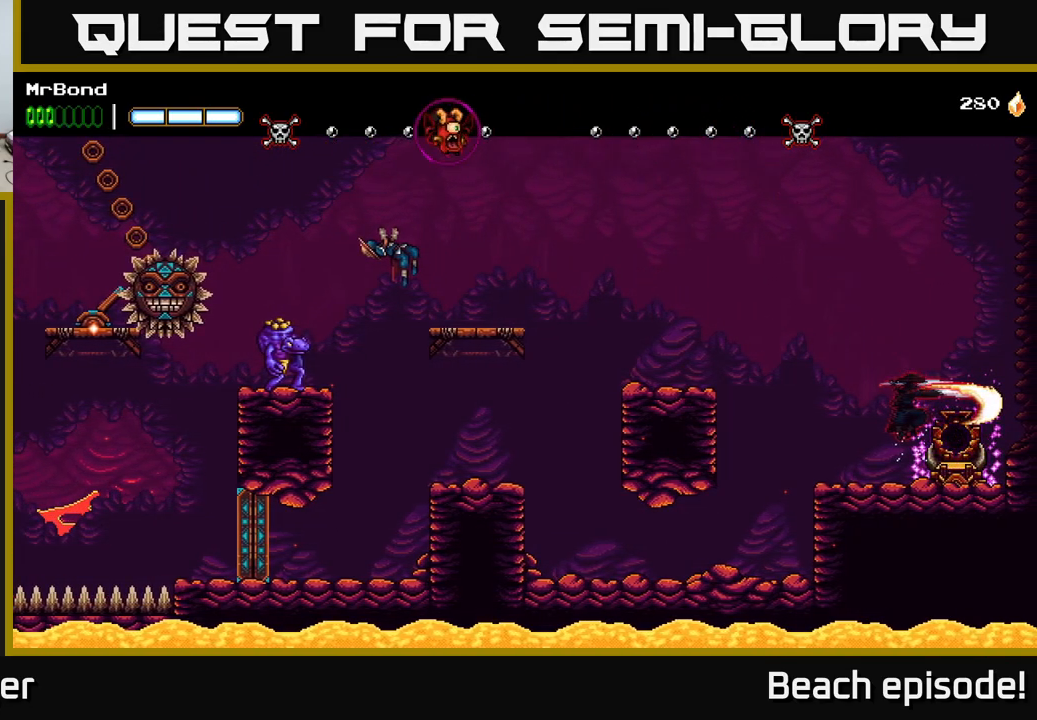
{"buttons": ["DPAD_RIGHT"], "left_stick": "center", "events": [[500, "DPAD_RIGHT", "down"]]}
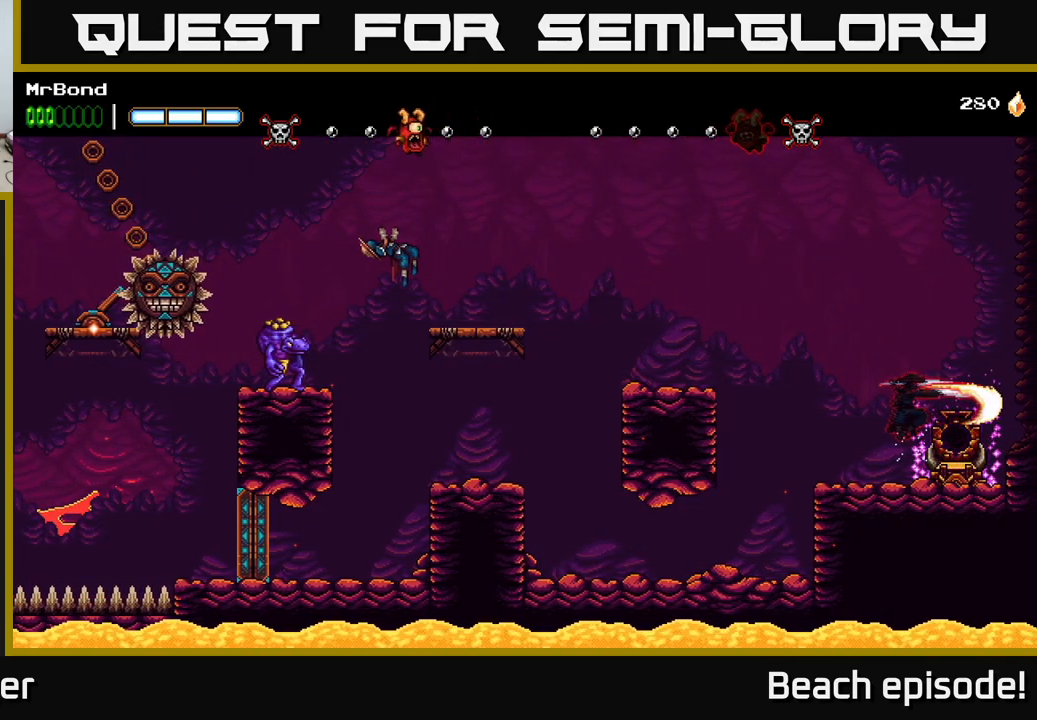
{"buttons": ["DPAD_RIGHT"], "left_stick": "center", "events": []}
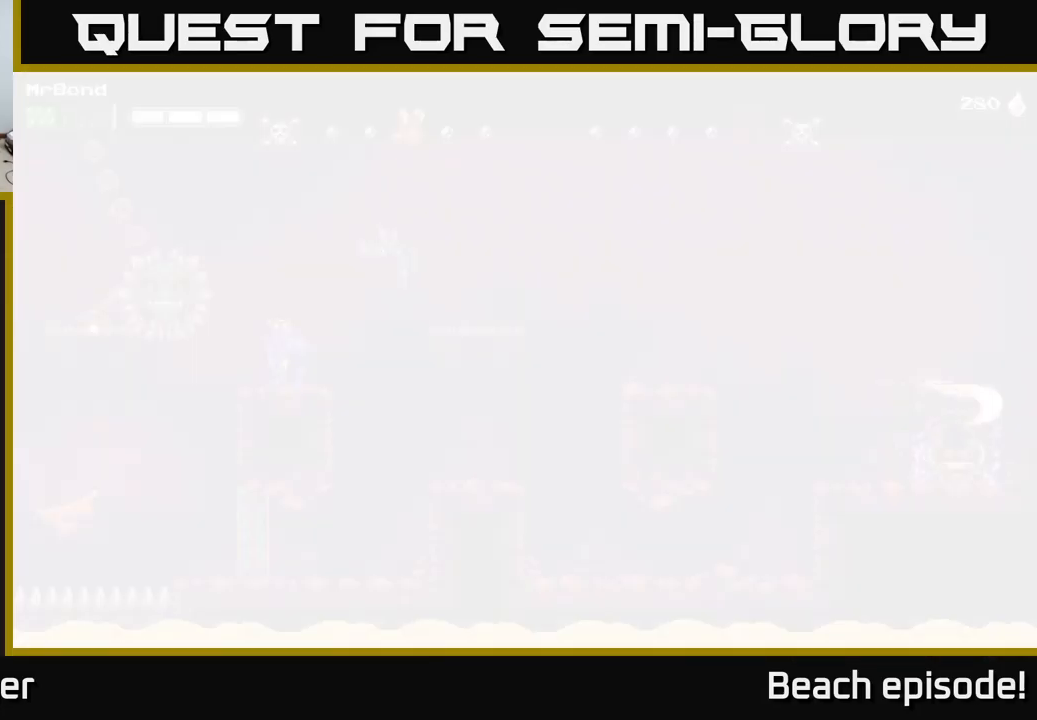
{"buttons": ["DPAD_RIGHT"], "left_stick": "center", "events": []}
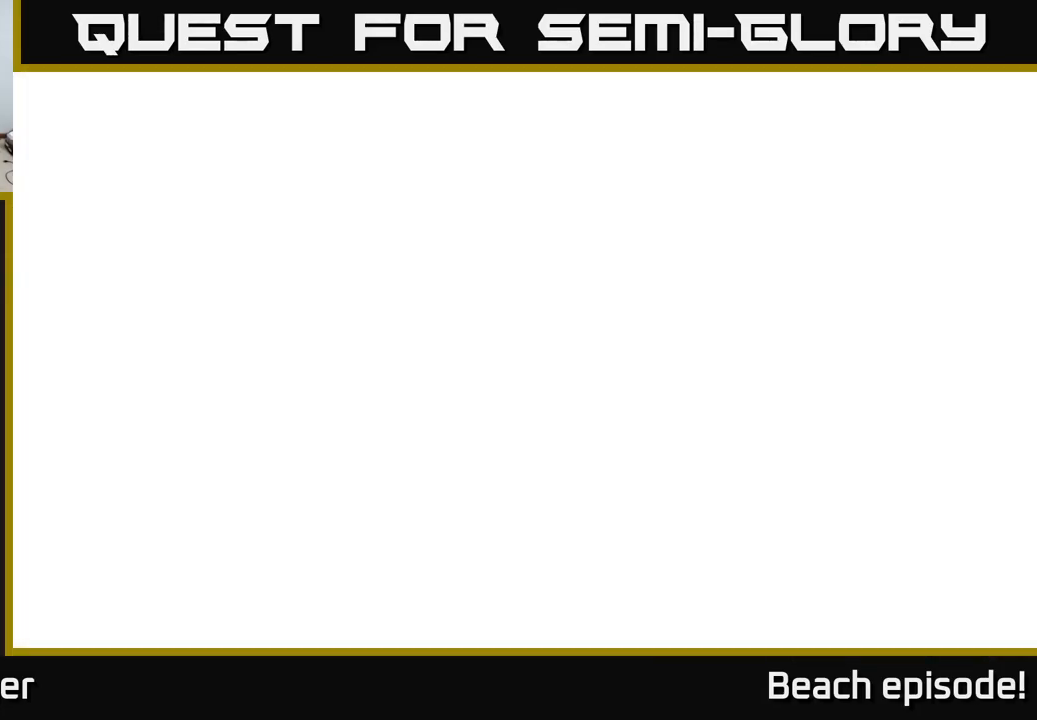
{"buttons": ["DPAD_RIGHT"], "left_stick": "center", "events": []}